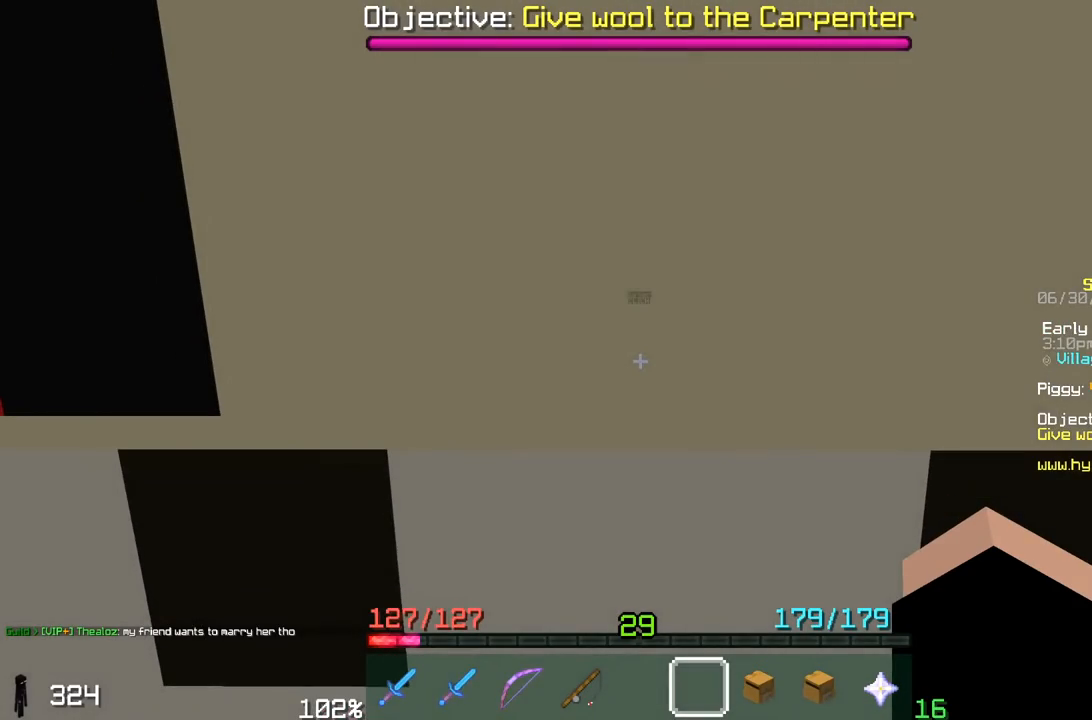
Gameplay with keyboard and mouse; each line is a JSON object with the keys and mouse buttons held at the frame after it. "events" lists presses ("down") and releases ("up") of "a", "d", "s", "space", "w", "mouse_left" and "mouse_right" between this image and that frame as [ms after this image, input, new state], when the widget could be followed in between. "mouse_left", "mouse_right" = the "left", "right" buttons of the "mouse" list. No other keys are recorded. Fast repeated clicks can show as one long hold. Mouse movement is not recorded.
{"keys": ["s"], "mouse": [], "events": [[450, "s", "down"]]}
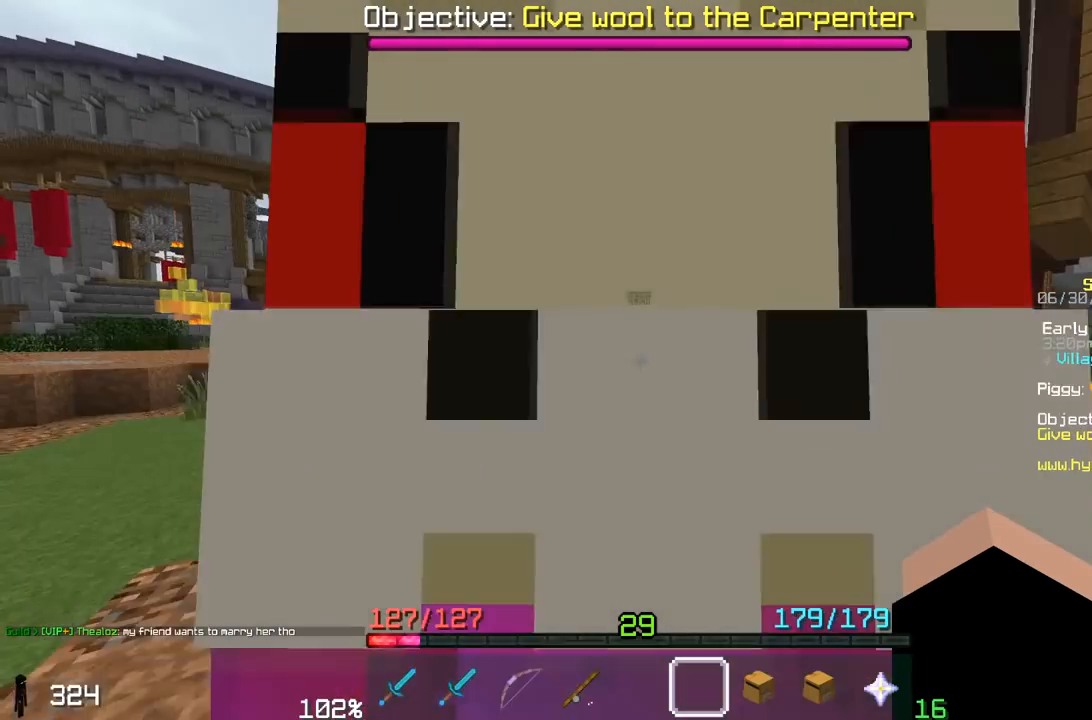
{"keys": ["a"], "mouse": [], "events": [[150, "a", "down"], [367, "s", "up"]]}
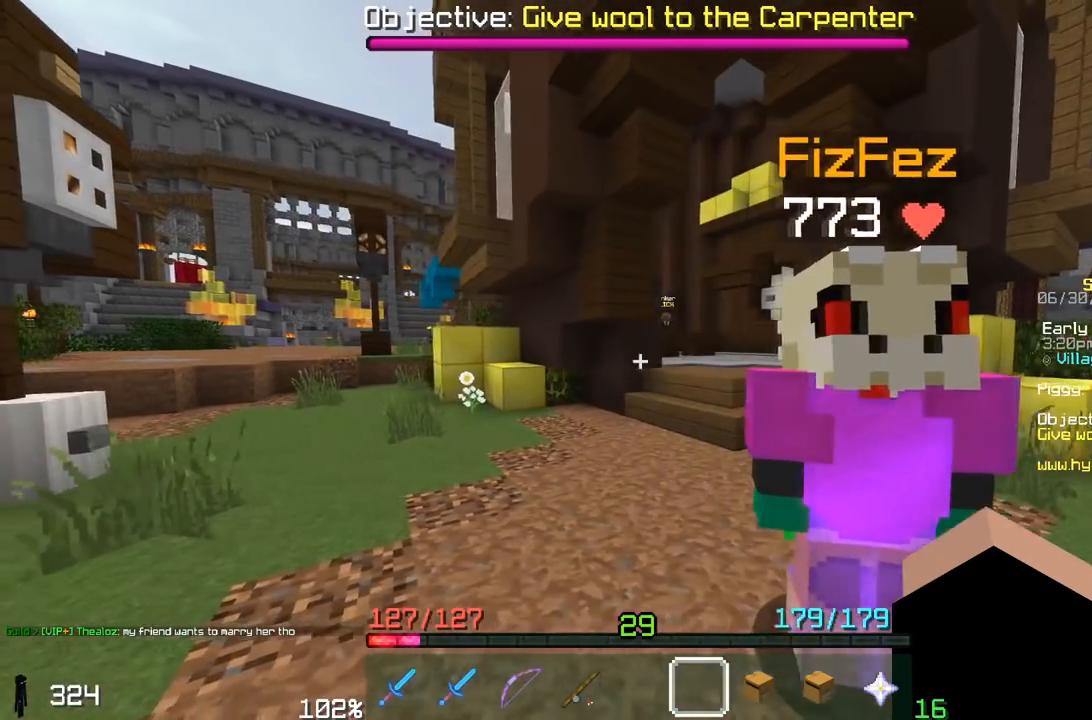
{"keys": ["a", "w"], "mouse": [], "events": [[100, "w", "down"]]}
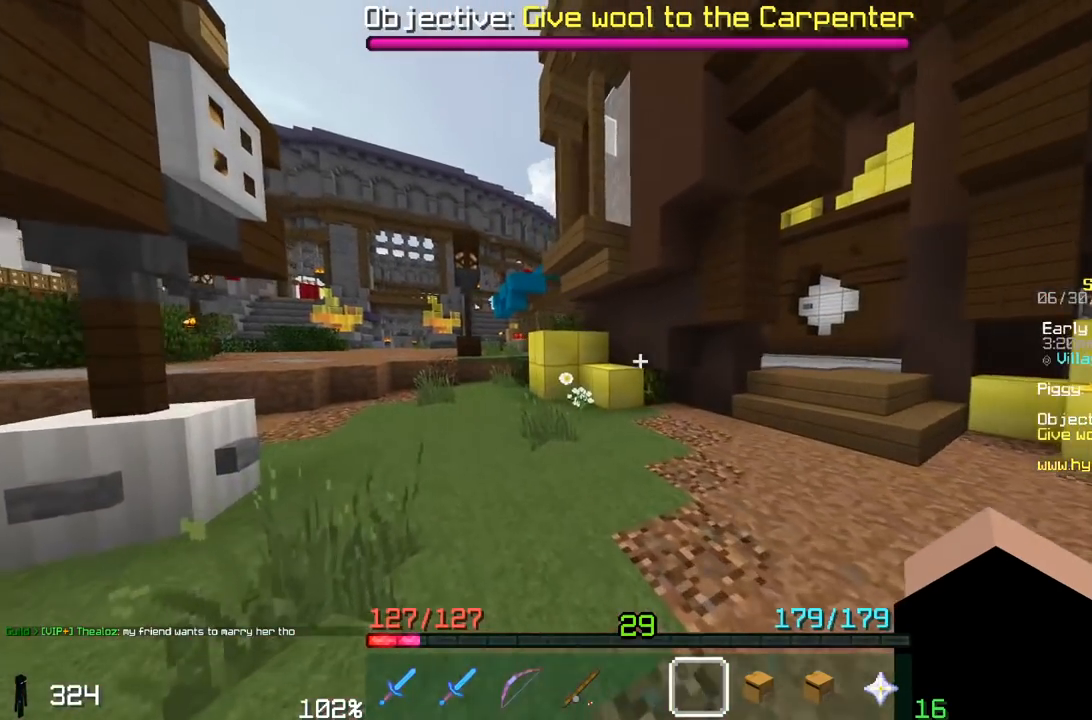
{"keys": ["space", "w"], "mouse": [], "events": [[67, "space", "down"], [267, "a", "up"]]}
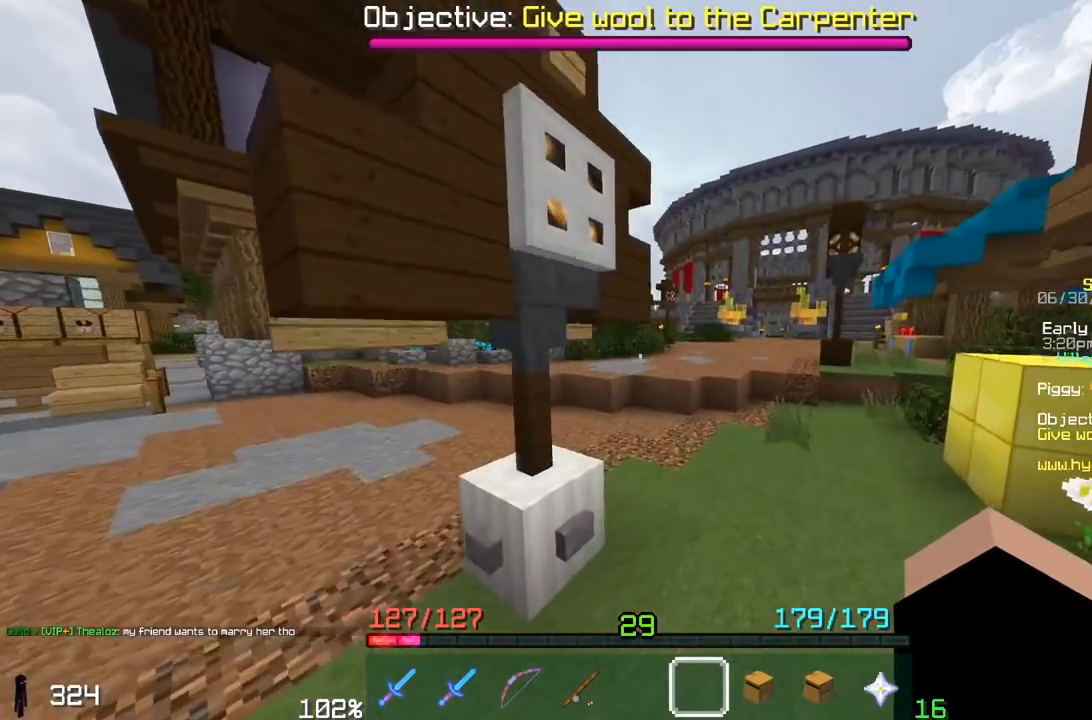
{"keys": ["a", "w"], "mouse": [], "events": [[400, "a", "down"], [417, "space", "up"]]}
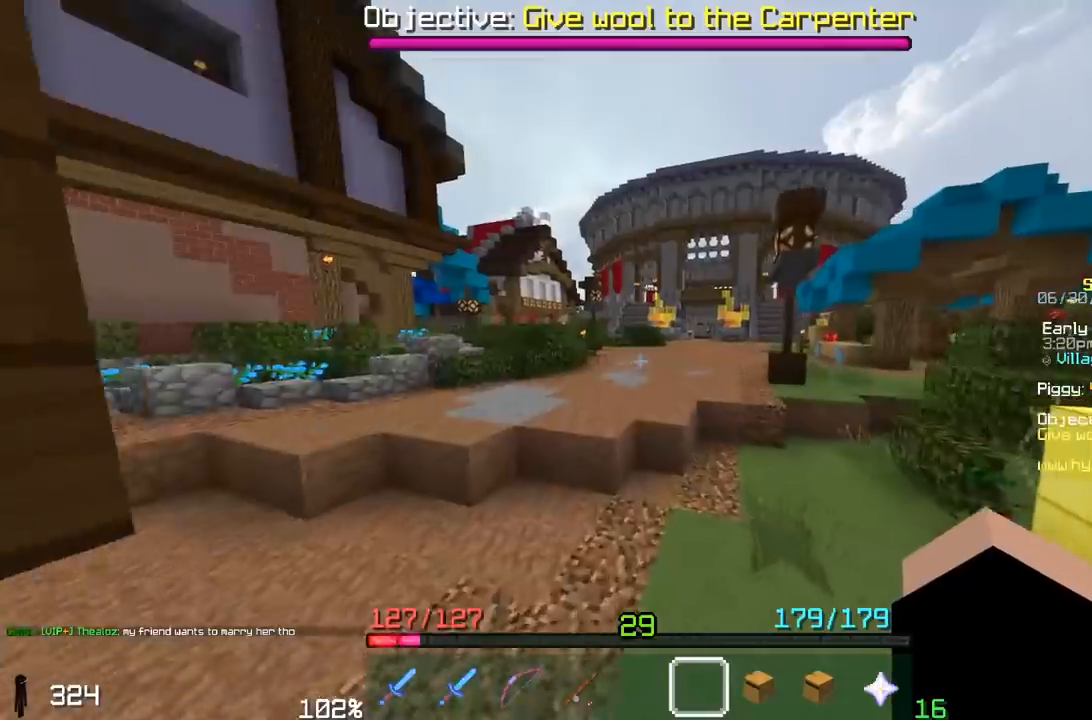
{"keys": ["a", "space", "w"], "mouse": [], "events": [[450, "space", "down"]]}
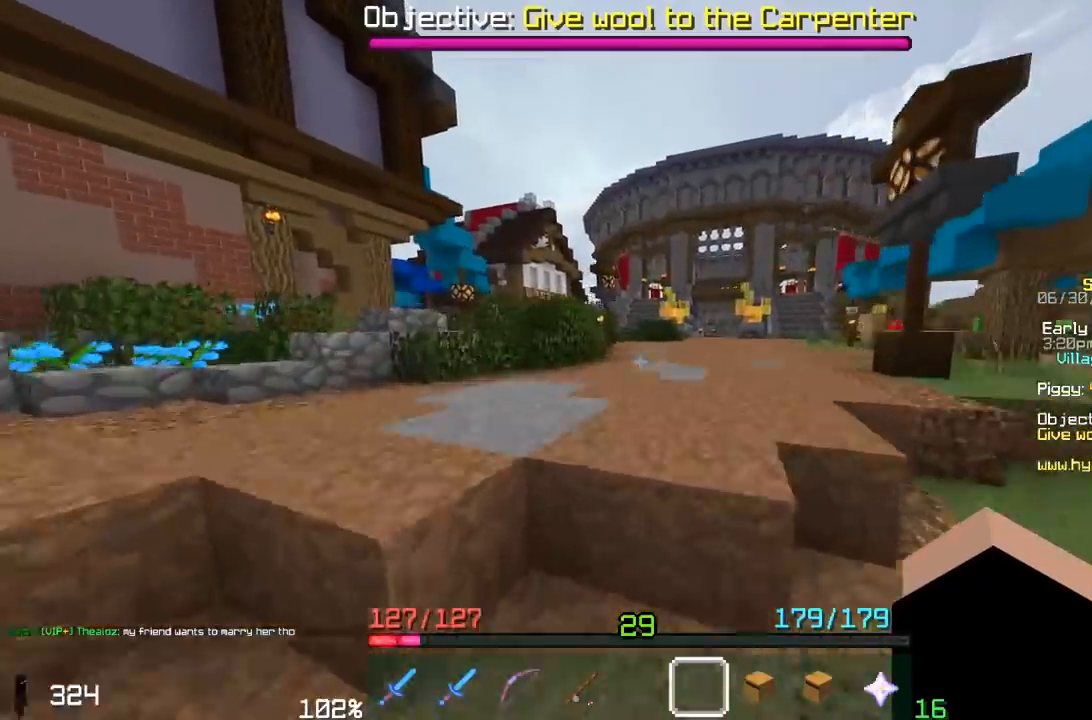
{"keys": ["a", "space", "w"], "mouse": [], "events": [[283, "space", "up"], [400, "space", "down"]]}
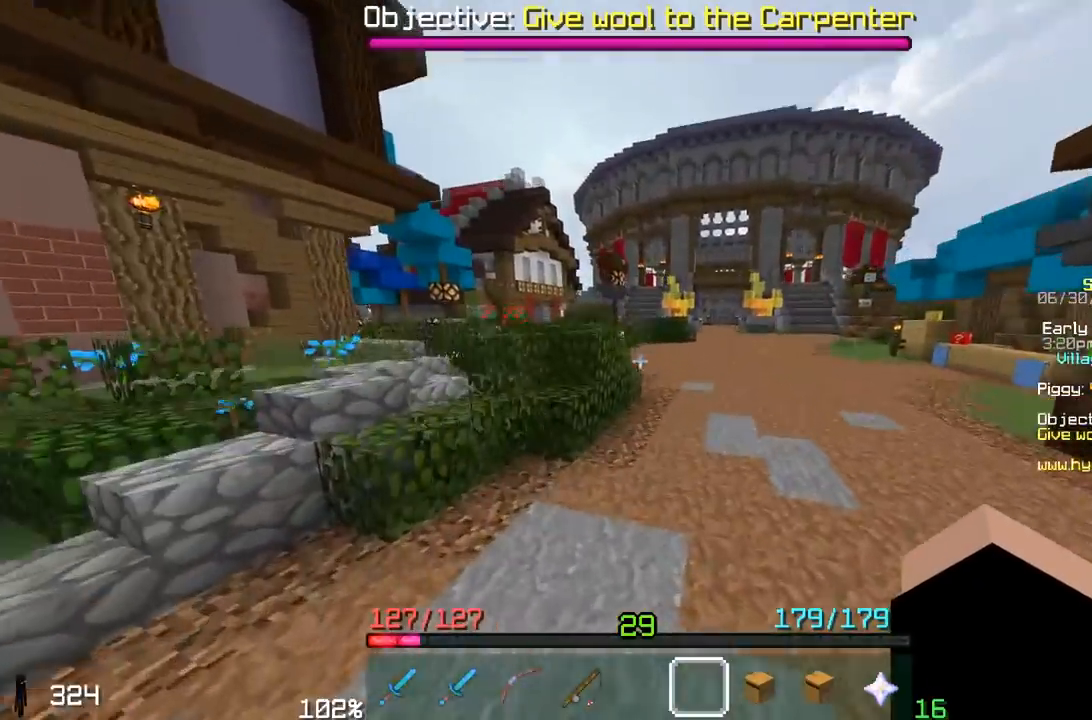
{"keys": ["a", "space", "w"], "mouse": []}
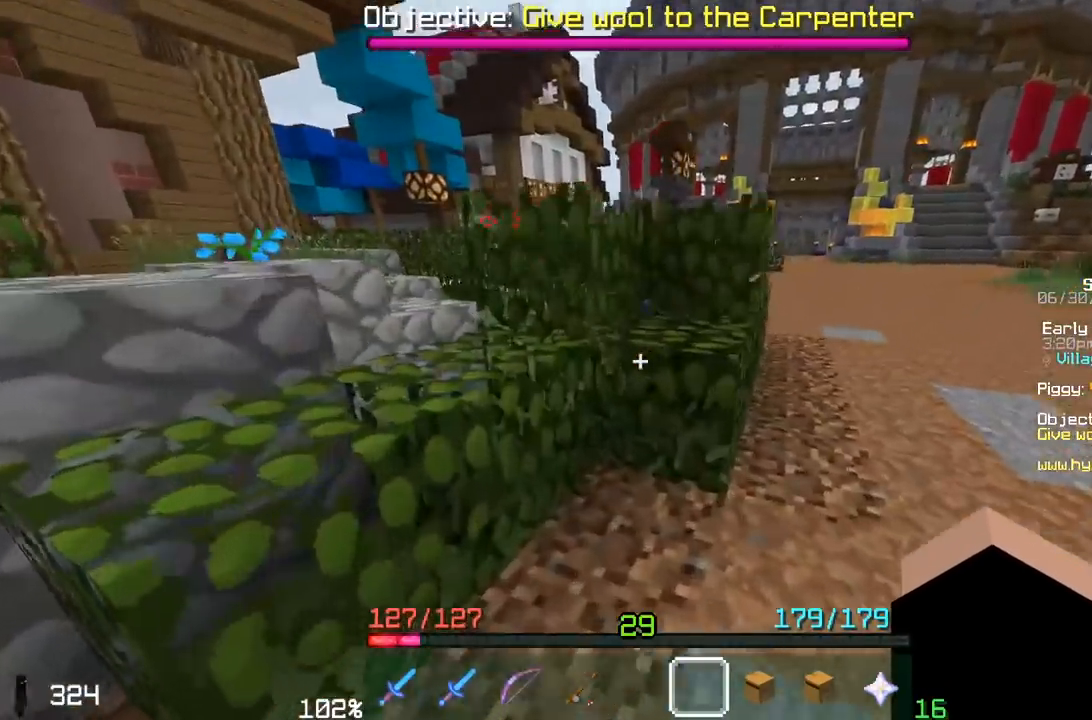
{"keys": ["space", "w"], "mouse": [], "events": [[167, "a", "up"], [217, "w", "up"], [267, "space", "up"], [450, "space", "down"], [450, "w", "down"]]}
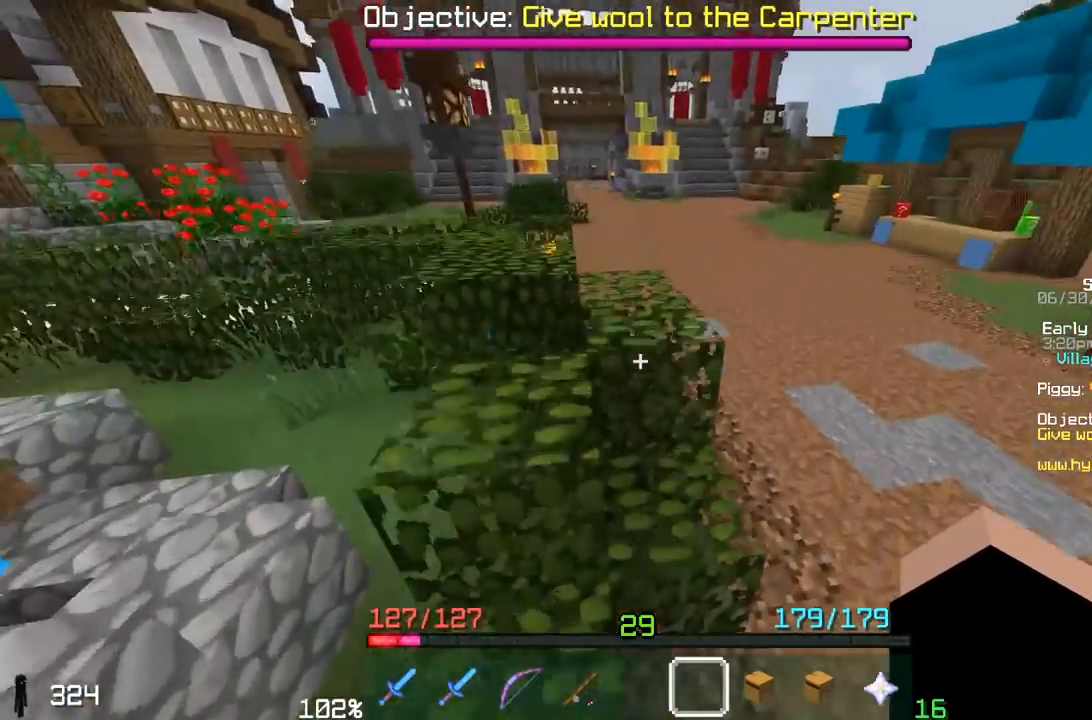
{"keys": ["space", "w"], "mouse": [], "events": []}
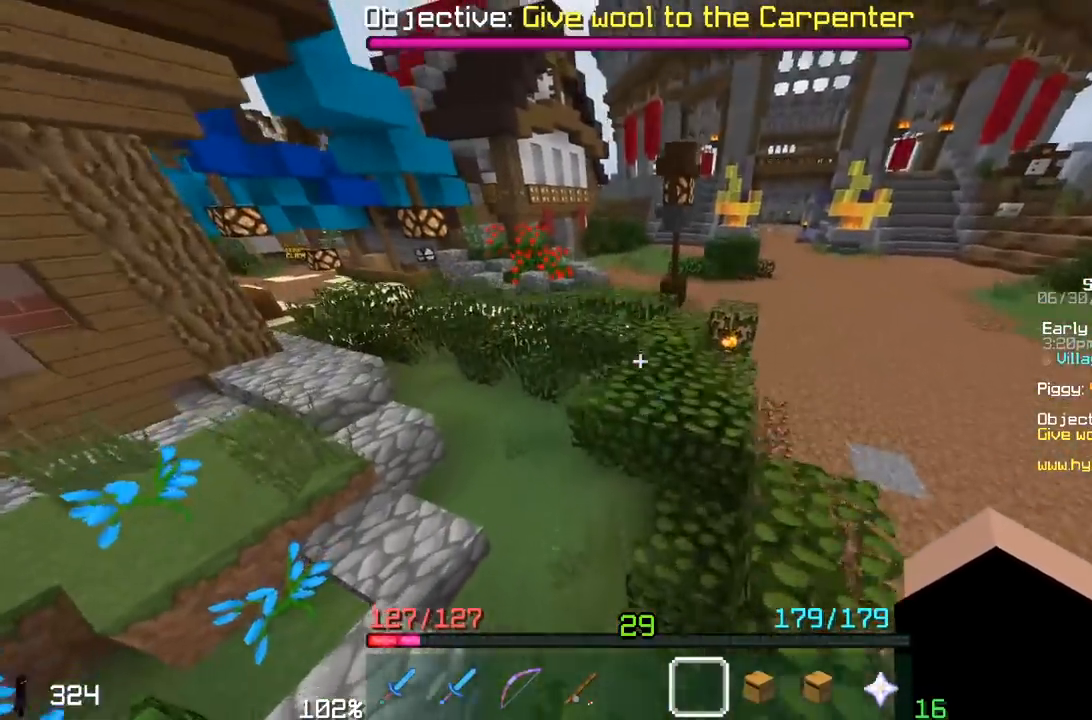
{"keys": ["a", "space", "w"], "mouse": [], "events": [[500, "a", "down"]]}
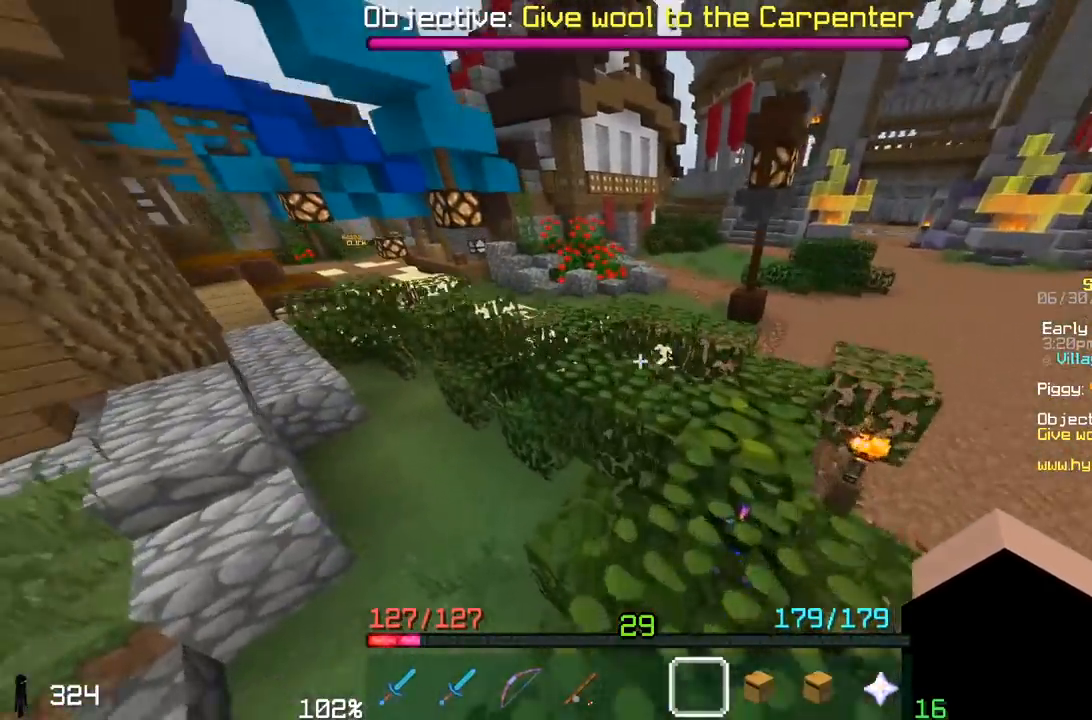
{"keys": [], "mouse": [], "events": [[433, "space", "up"], [483, "a", "up"], [483, "w", "up"]]}
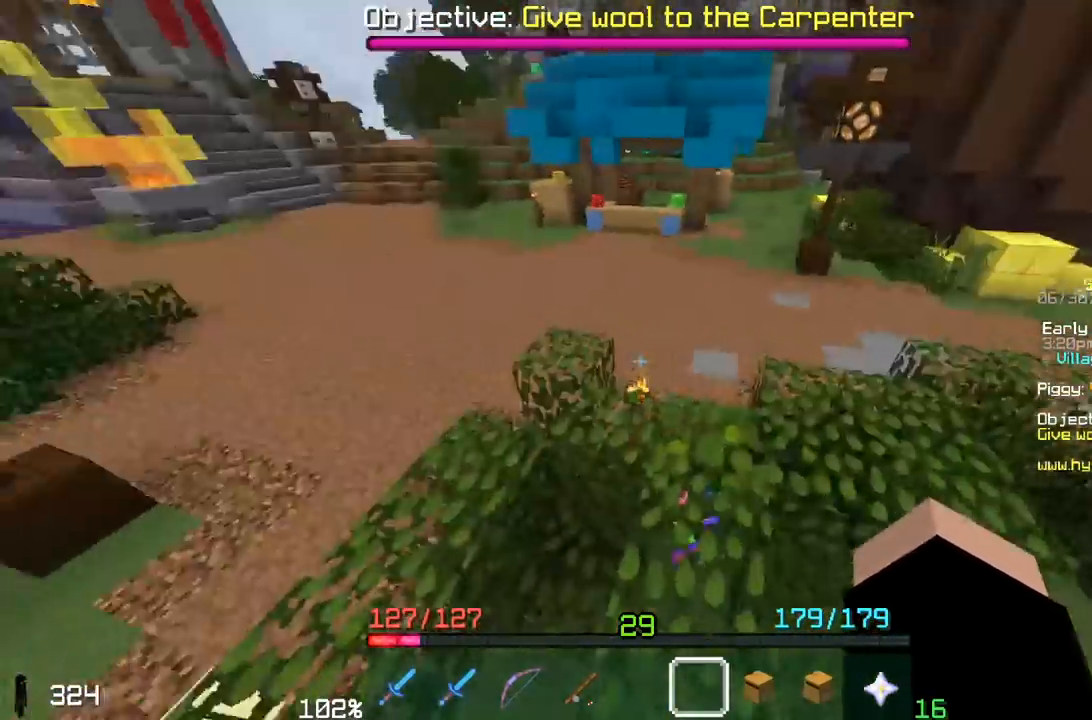
{"keys": ["space", "w"], "mouse": [], "events": [[200, "w", "down"], [317, "space", "down"]]}
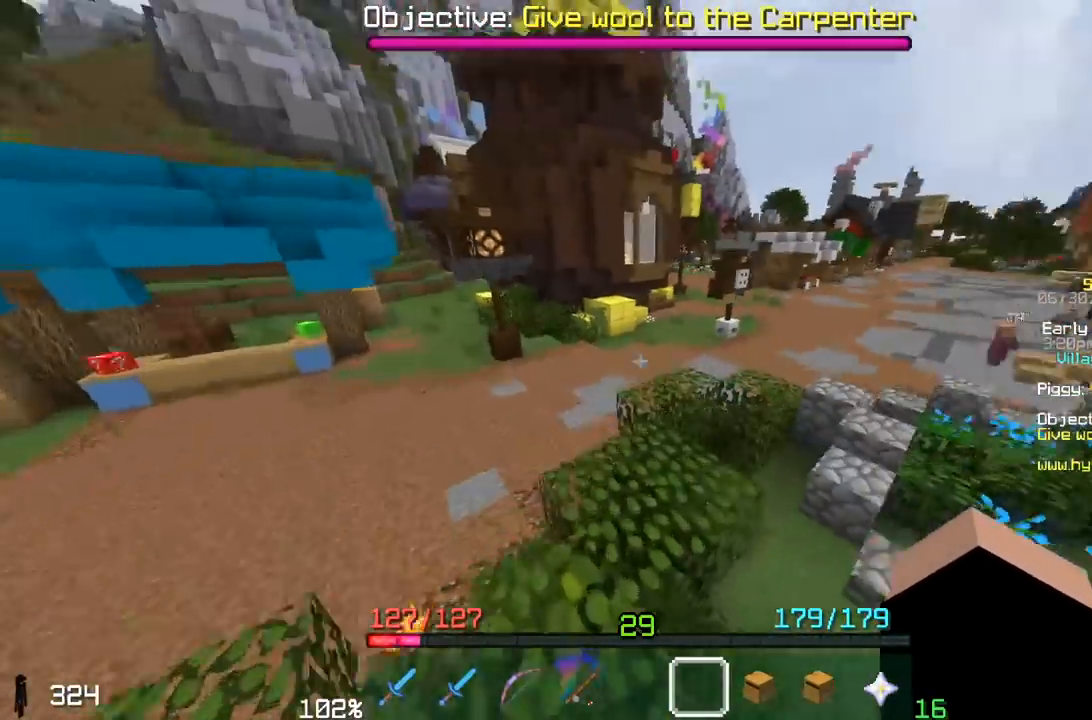
{"keys": ["space", "w"], "mouse": [], "events": []}
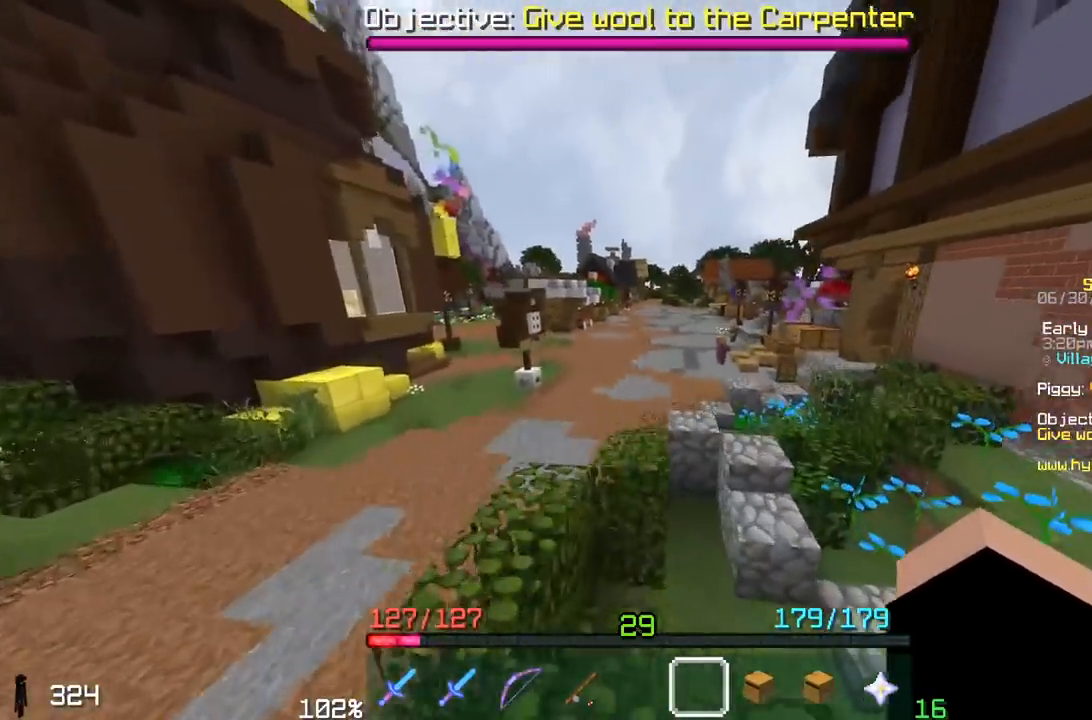
{"keys": ["w"], "mouse": [], "events": [[417, "space", "up"]]}
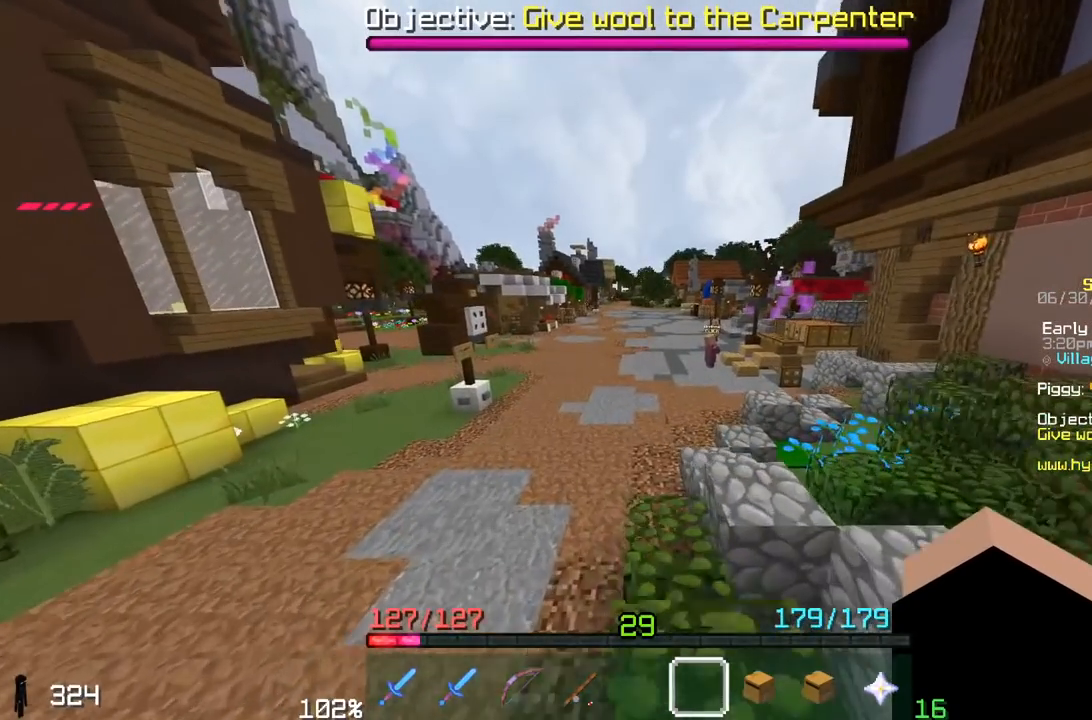
{"keys": ["d", "w"], "mouse": [], "events": [[67, "d", "down"]]}
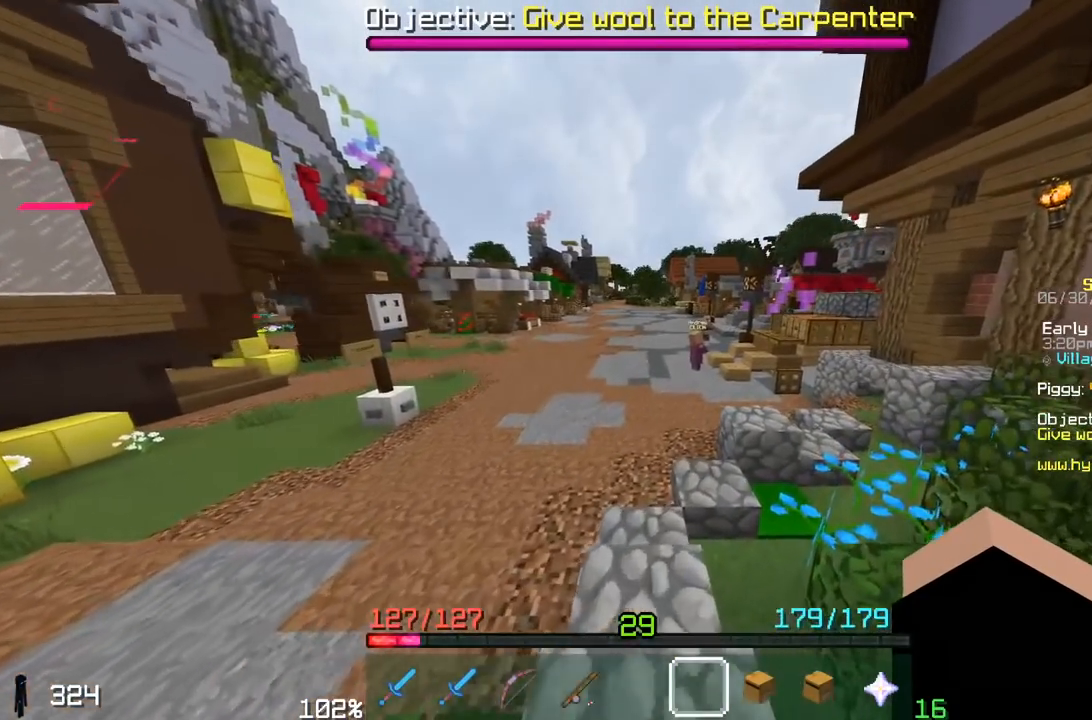
{"keys": [], "mouse": [], "events": [[67, "d", "up"], [217, "w", "up"]]}
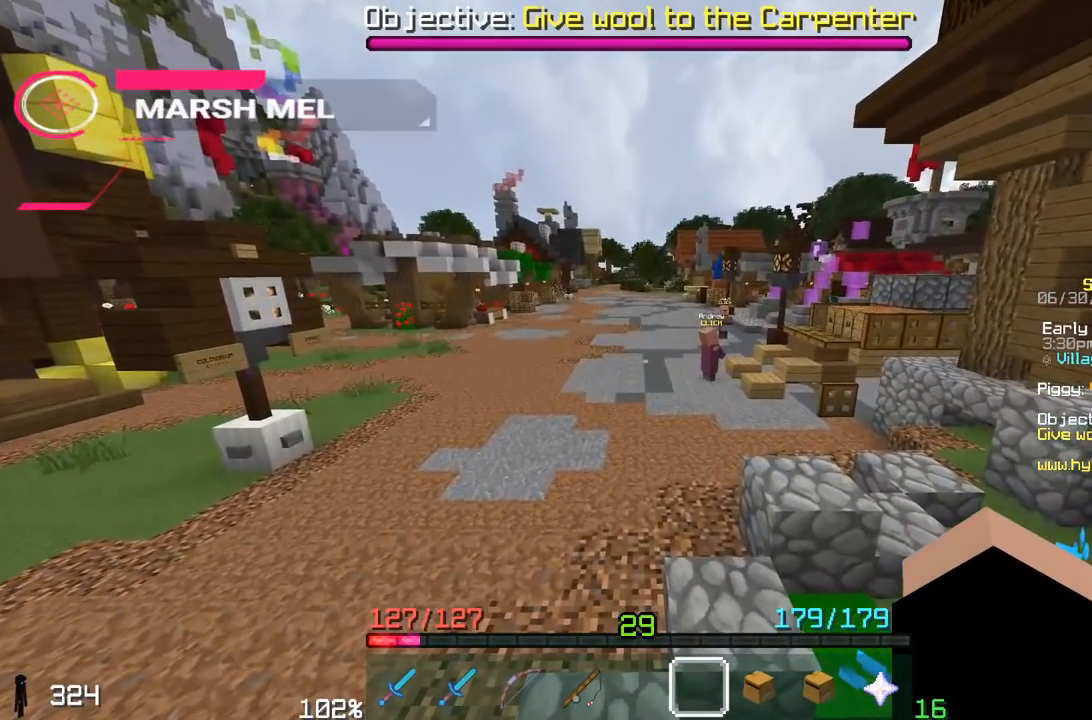
{"keys": [], "mouse": [], "events": []}
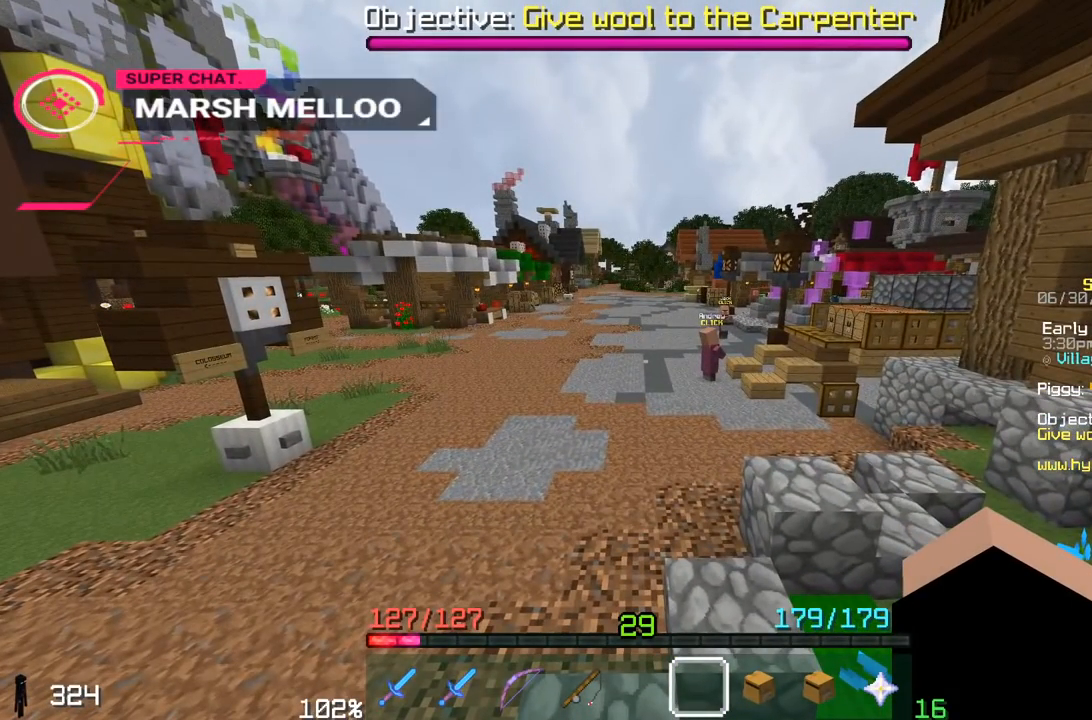
{"keys": [], "mouse": [], "events": []}
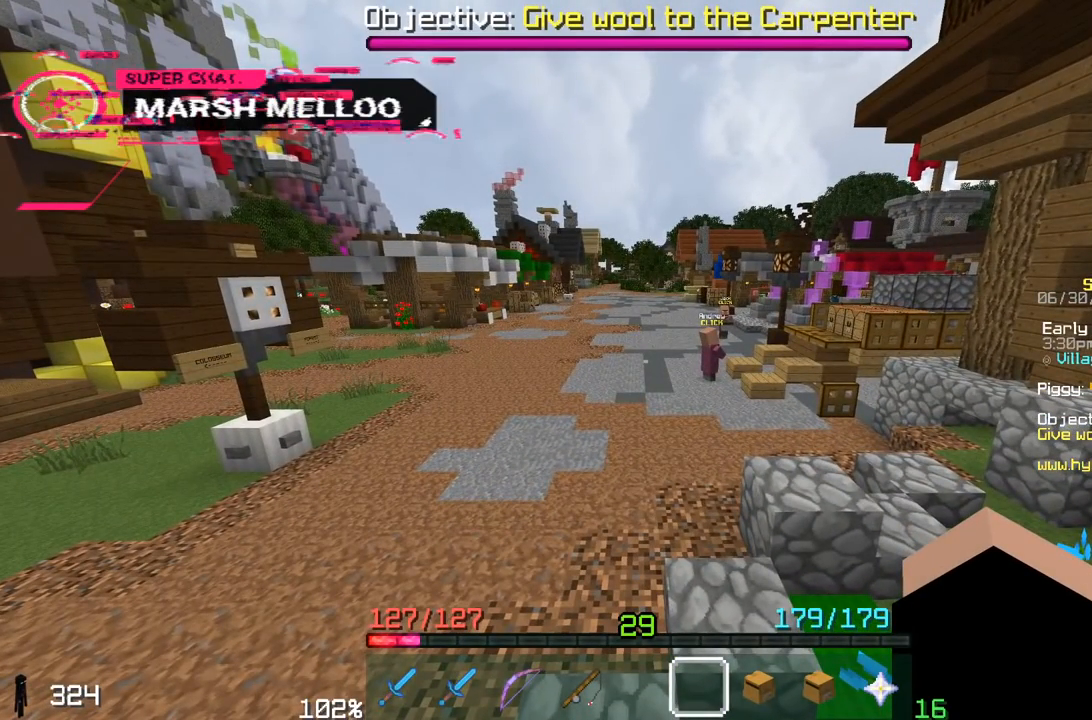
{"keys": [], "mouse": [], "events": []}
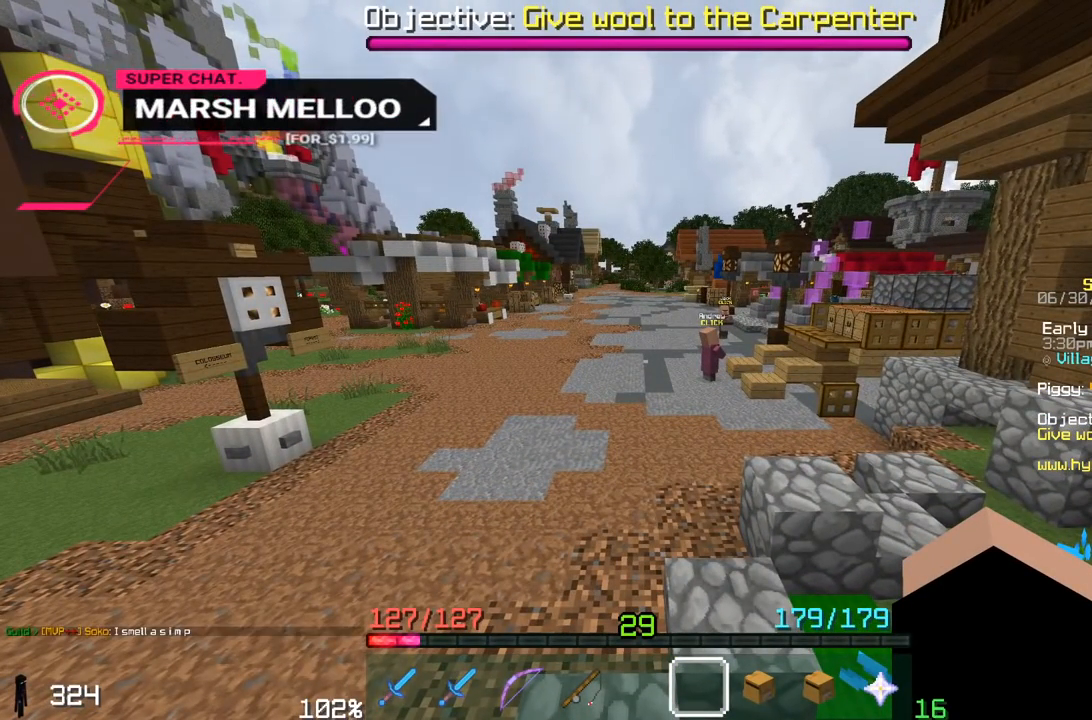
{"keys": [], "mouse": [], "events": []}
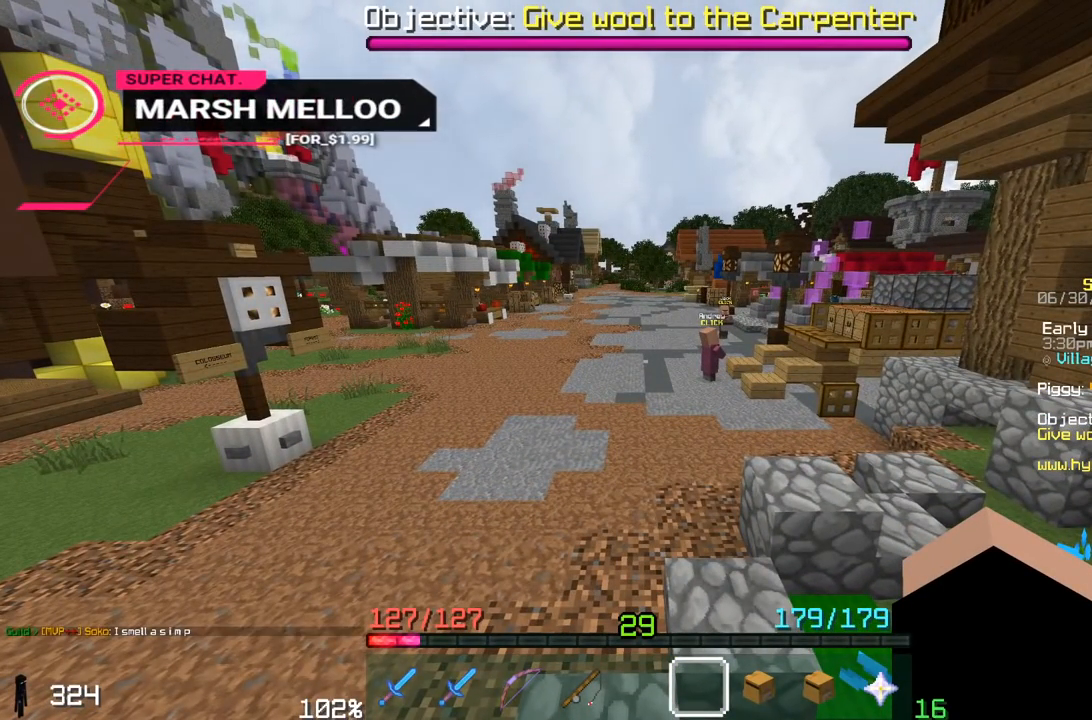
{"keys": [], "mouse": [], "events": []}
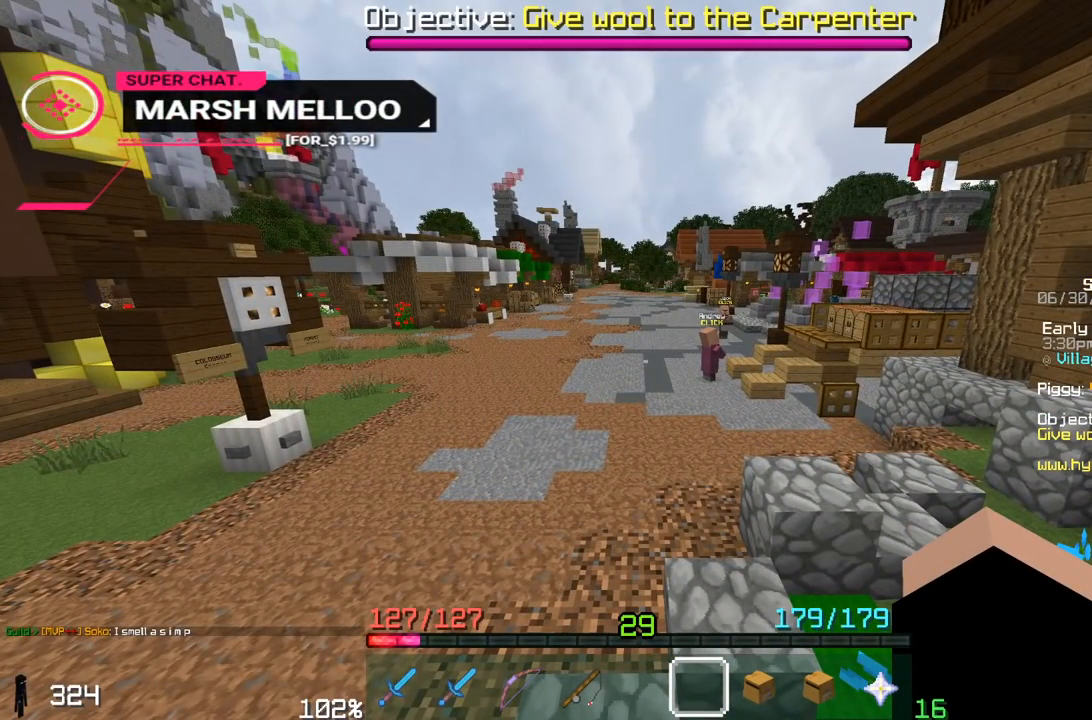
{"keys": ["a"], "mouse": [], "events": [[467, "a", "down"]]}
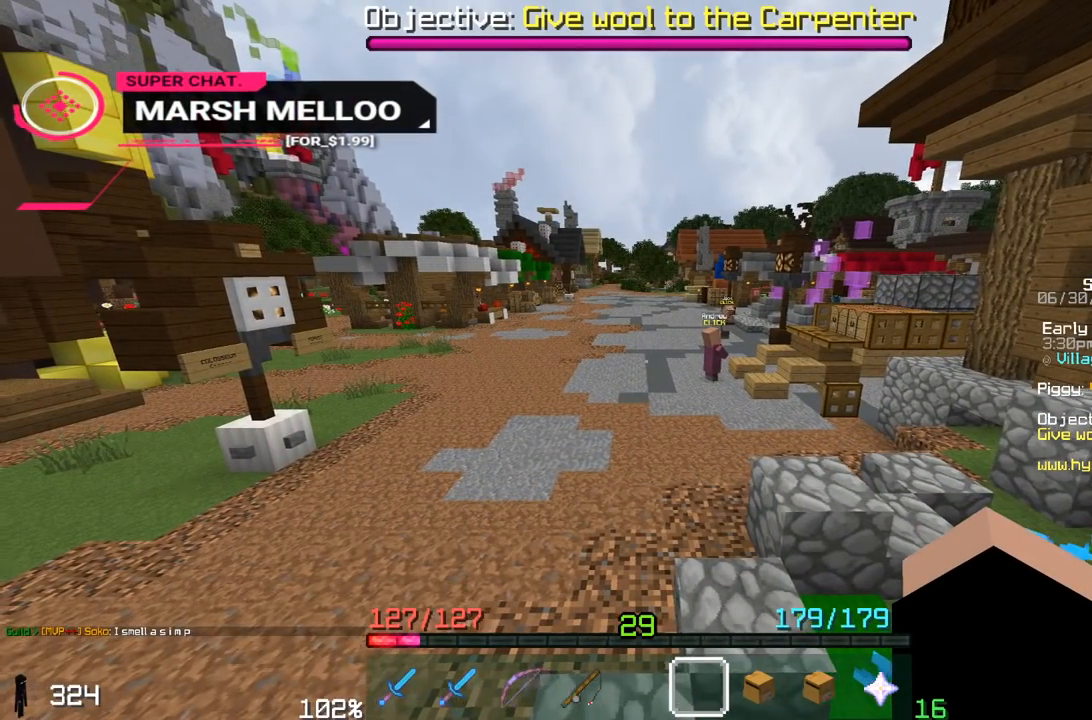
{"keys": ["a", "w"], "mouse": [], "events": [[100, "w", "down"]]}
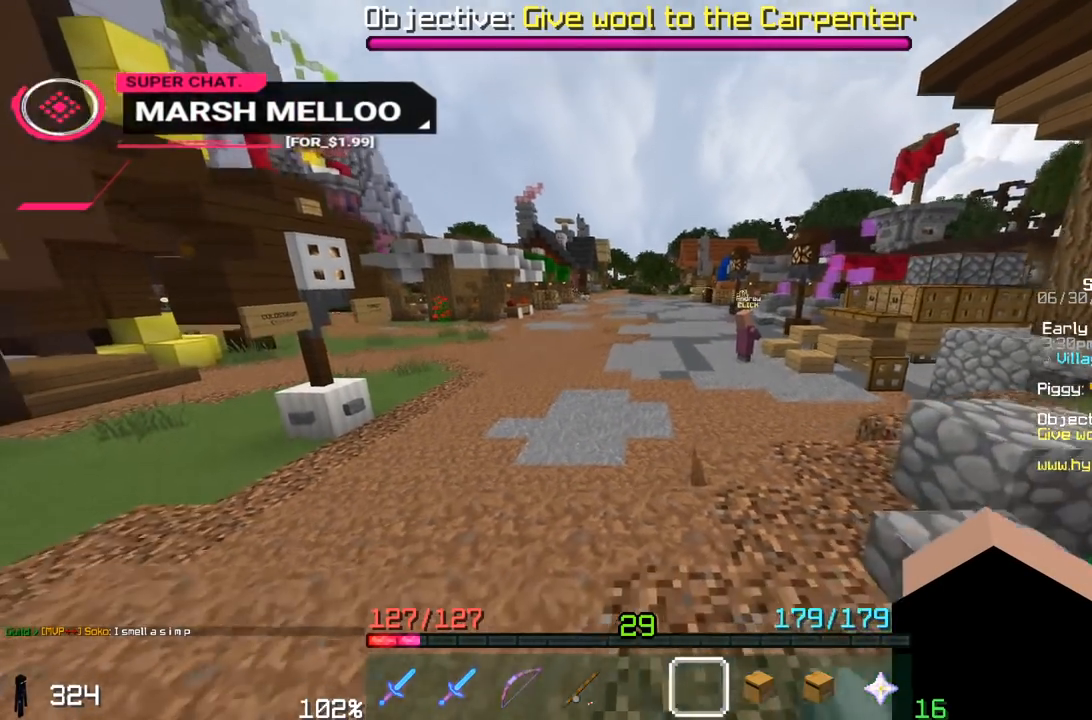
{"keys": ["a", "w"], "mouse": [], "events": []}
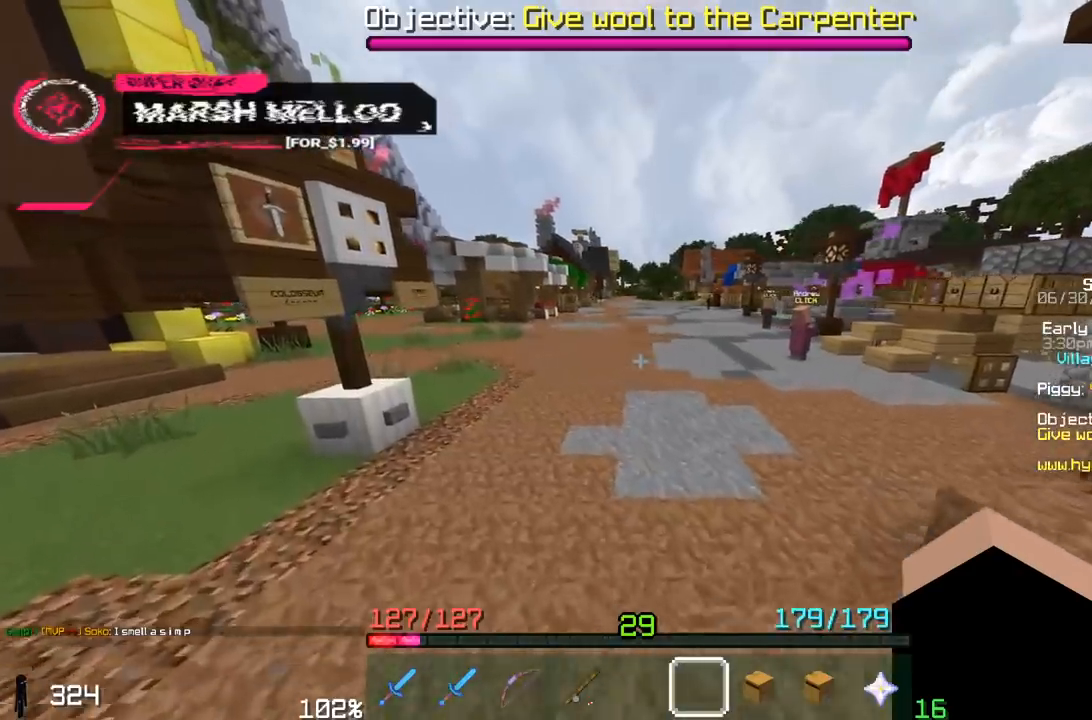
{"keys": ["a", "space", "w"], "mouse": [], "events": [[100, "space", "down"]]}
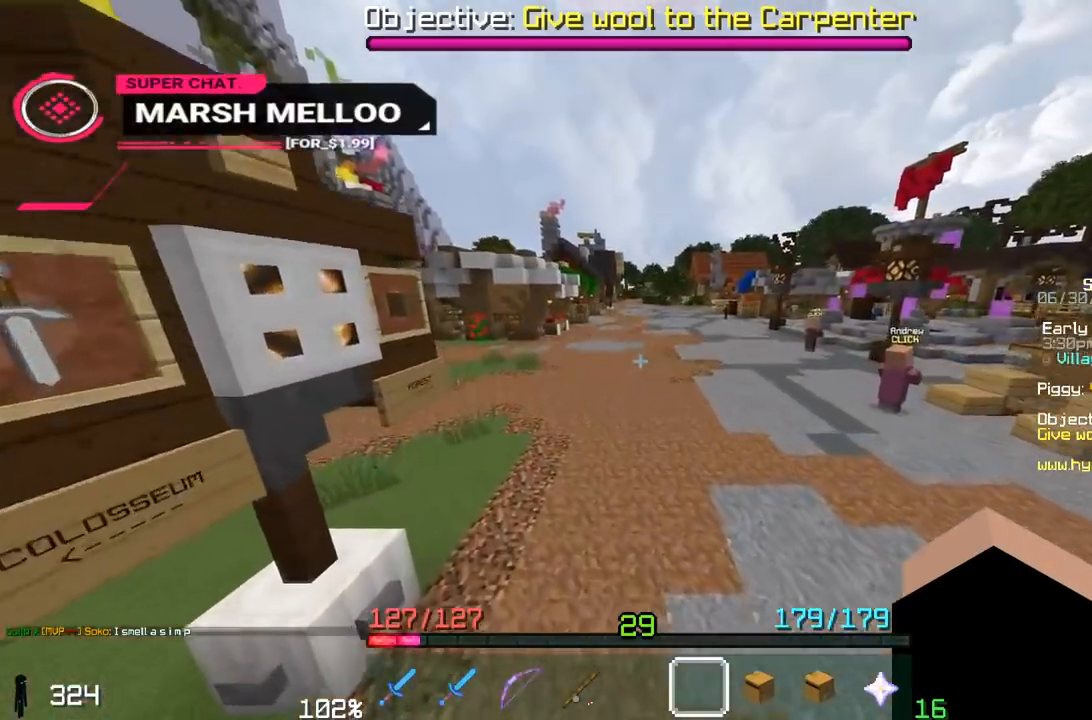
{"keys": ["w"], "mouse": [], "events": [[333, "space", "up"], [400, "a", "up"]]}
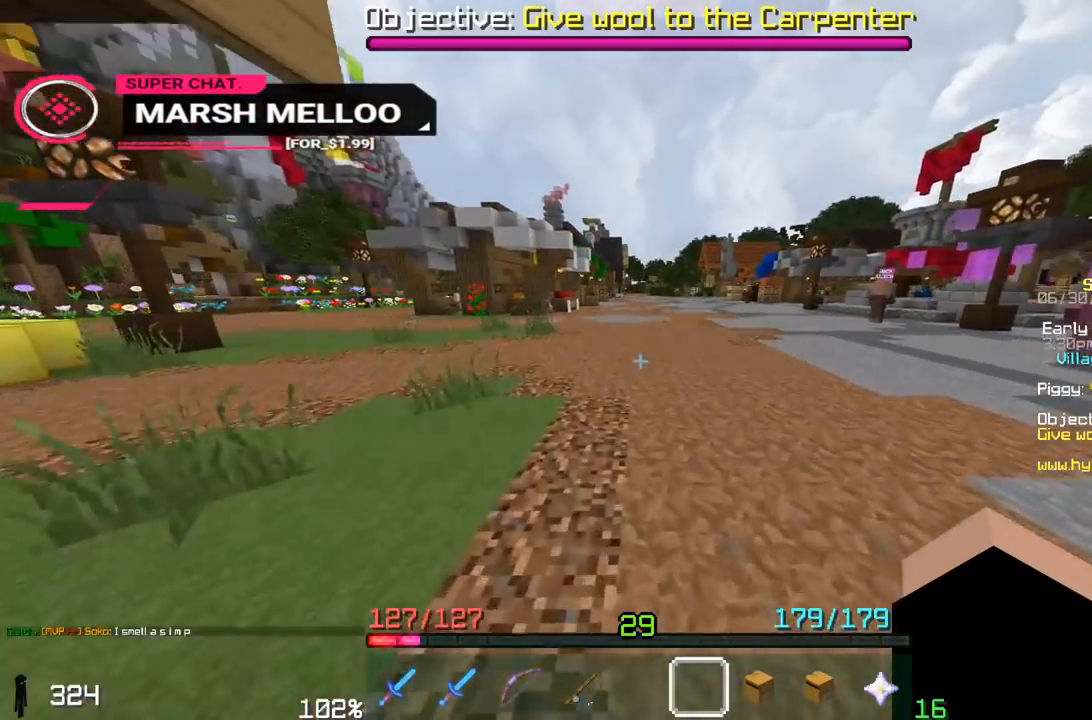
{"keys": ["a", "w"], "mouse": [], "events": [[67, "a", "down"]]}
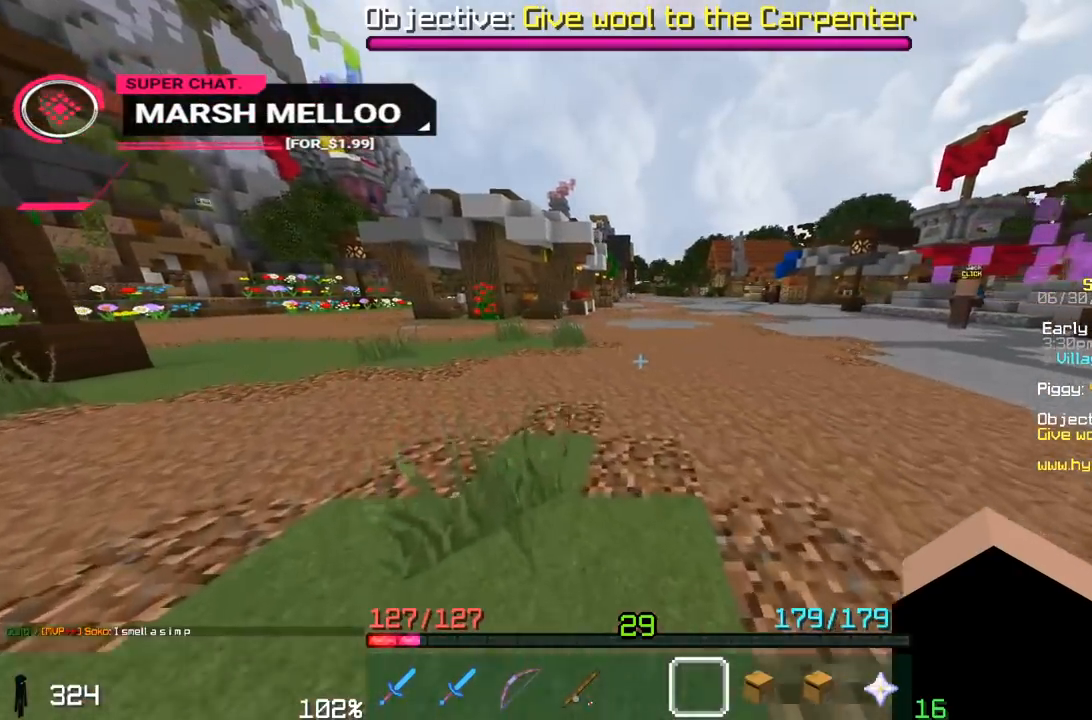
{"keys": ["space", "w"], "mouse": [], "events": [[350, "space", "down"], [367, "a", "up"]]}
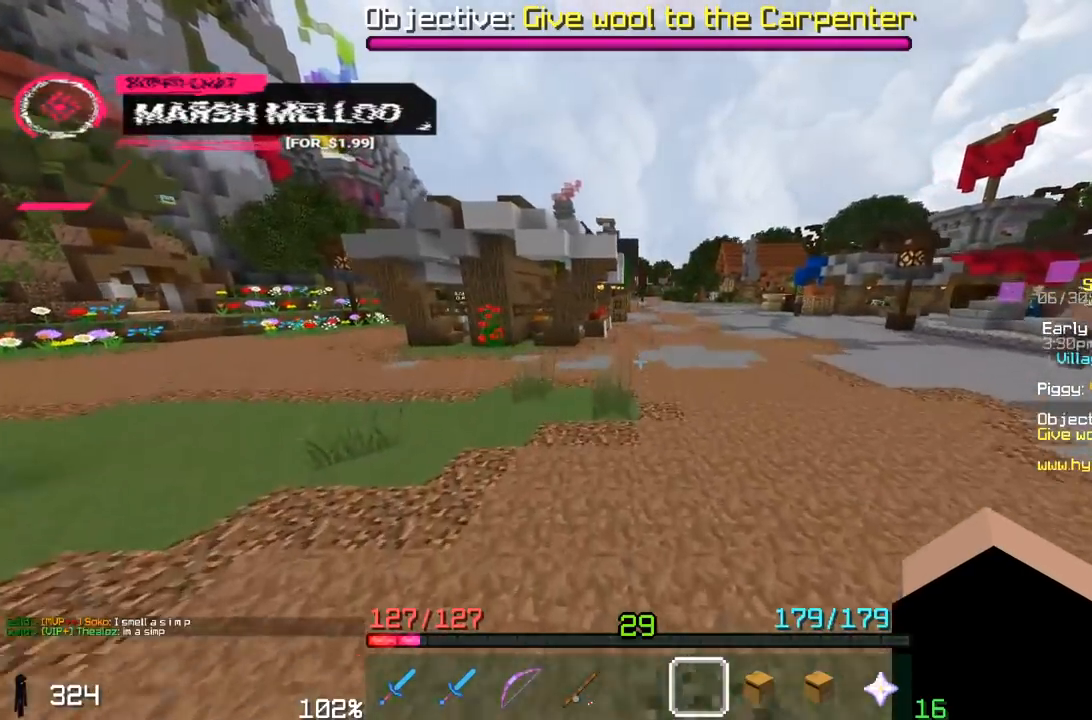
{"keys": ["space", "w"], "mouse": [], "events": []}